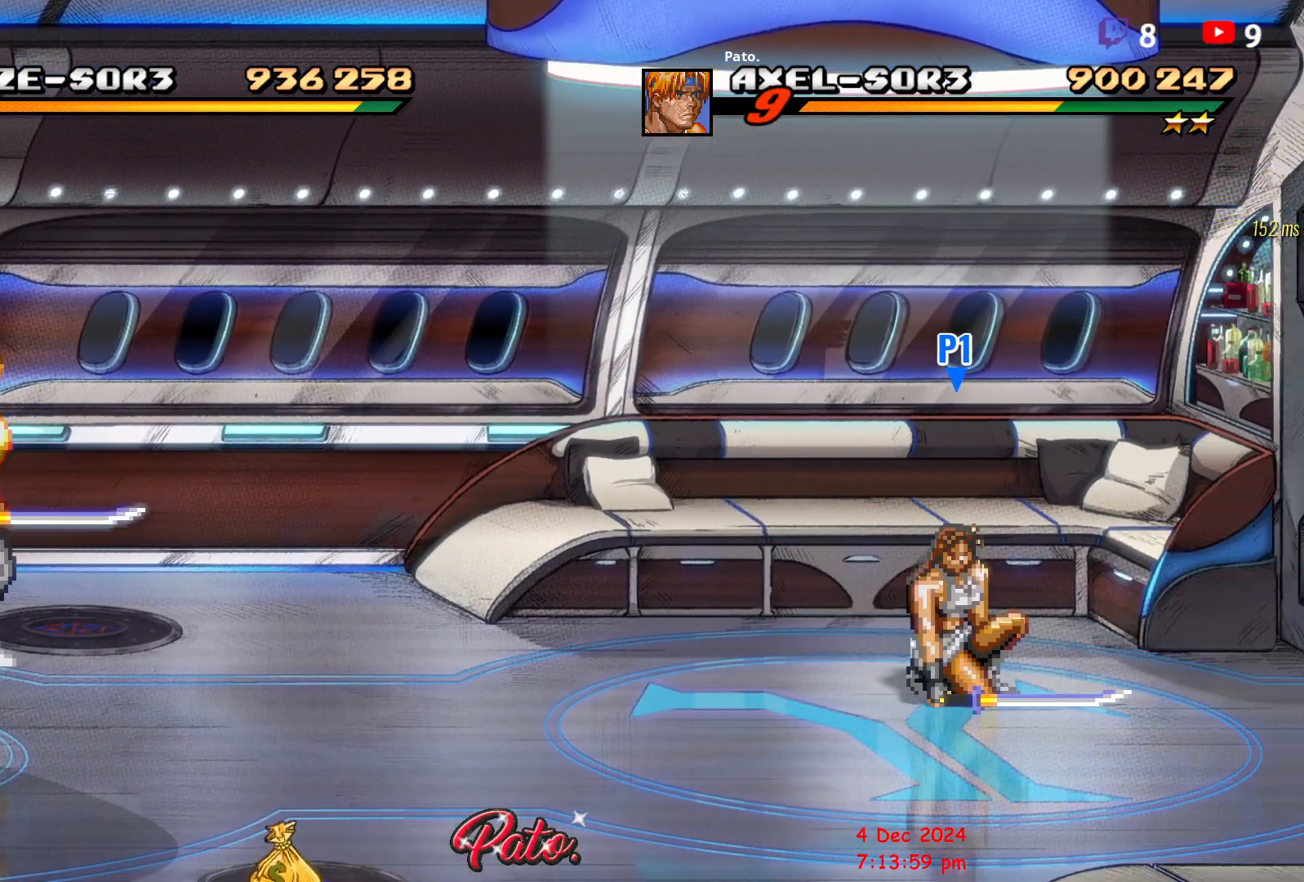
Gameplay with a controller (Xbox layout); each line is a JSON object with the inputs held at the frame after it. "events" lists button and stick changes between this image and that frame as [ms after this image, input, new state], when the widget could be followed in between. Not read: left_stick right_stick.
{"buttons": ["DPAD_RIGHT"], "events": [[100, "DPAD_DOWN", "up"]]}
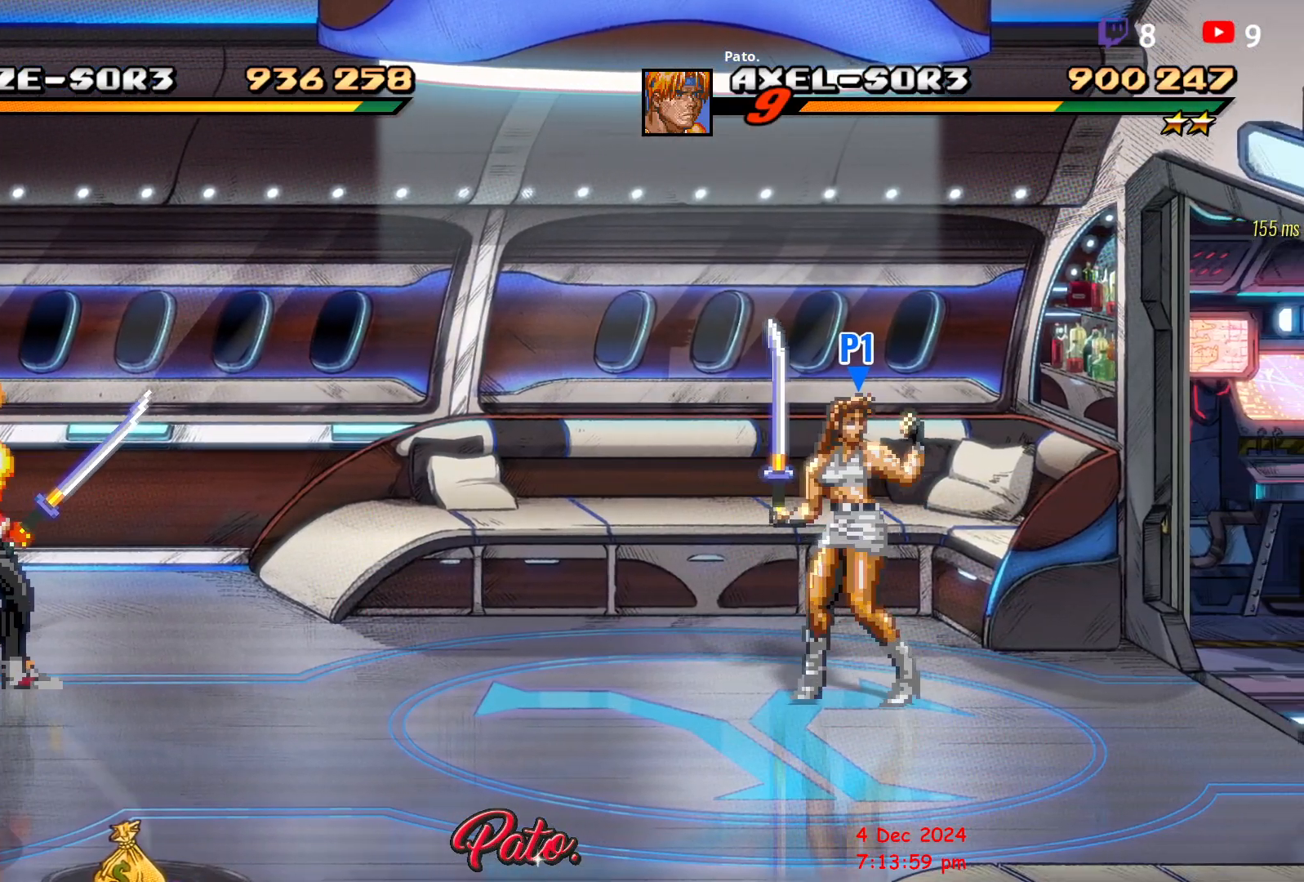
{"buttons": ["DPAD_RIGHT"], "events": []}
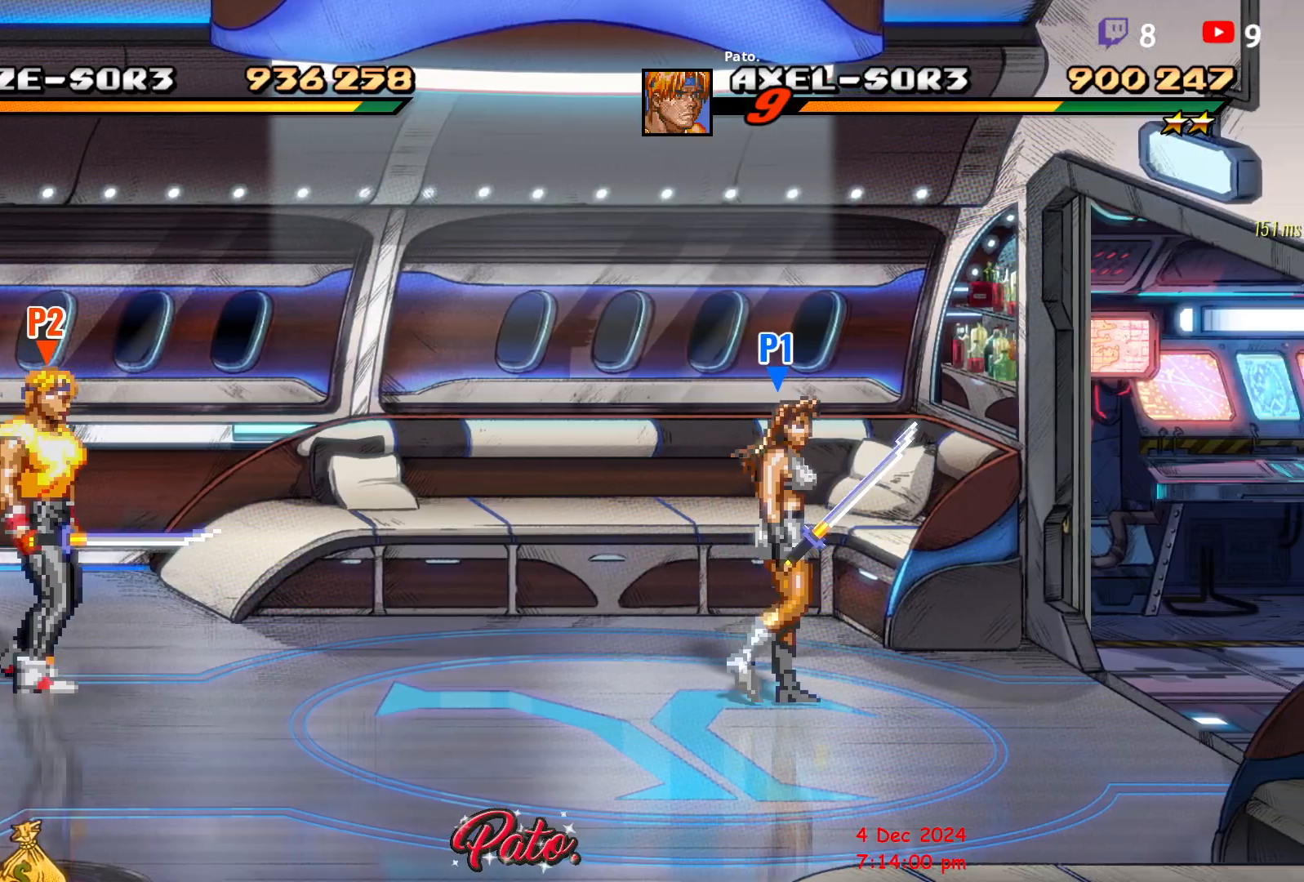
{"buttons": ["DPAD_RIGHT"], "events": []}
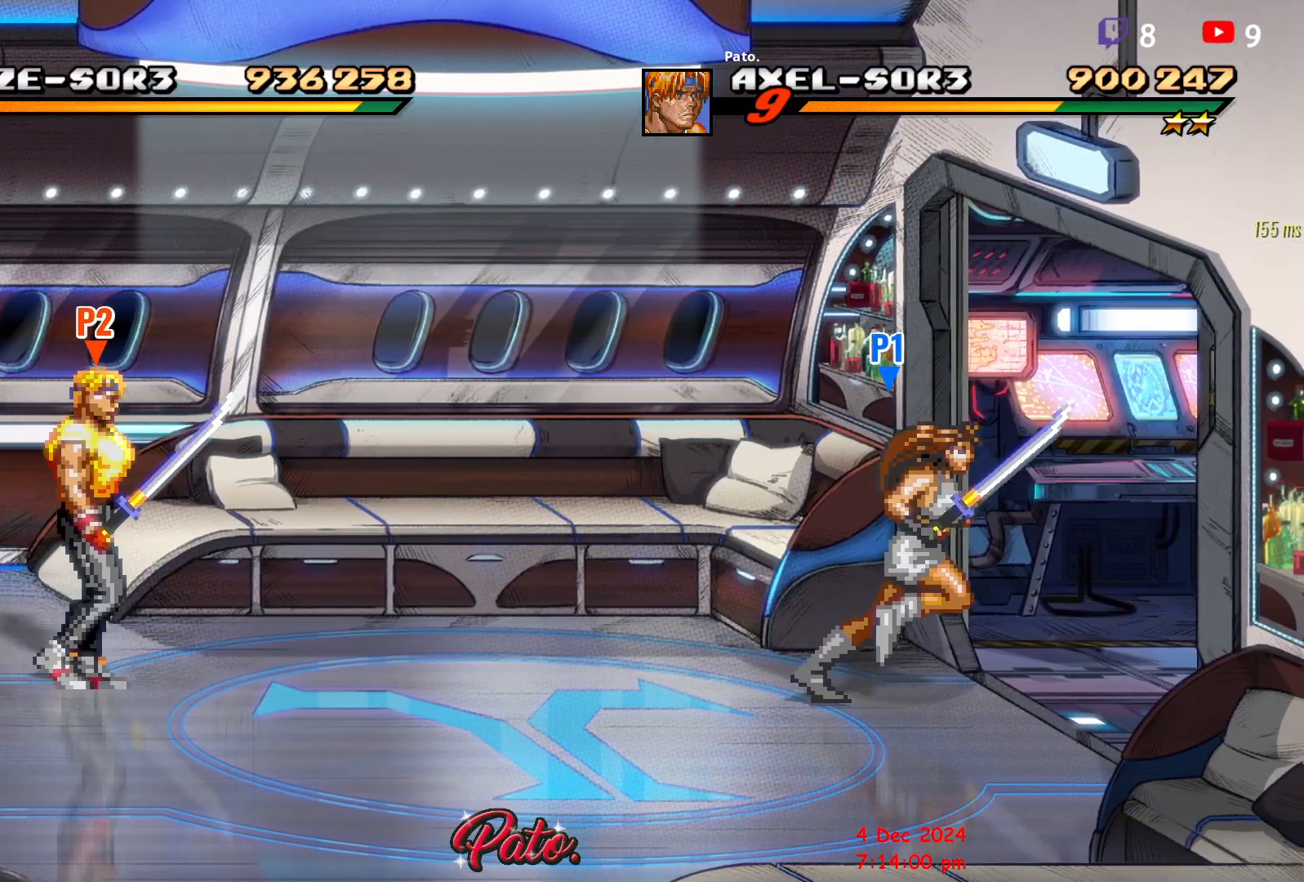
{"buttons": ["DPAD_RIGHT"], "events": []}
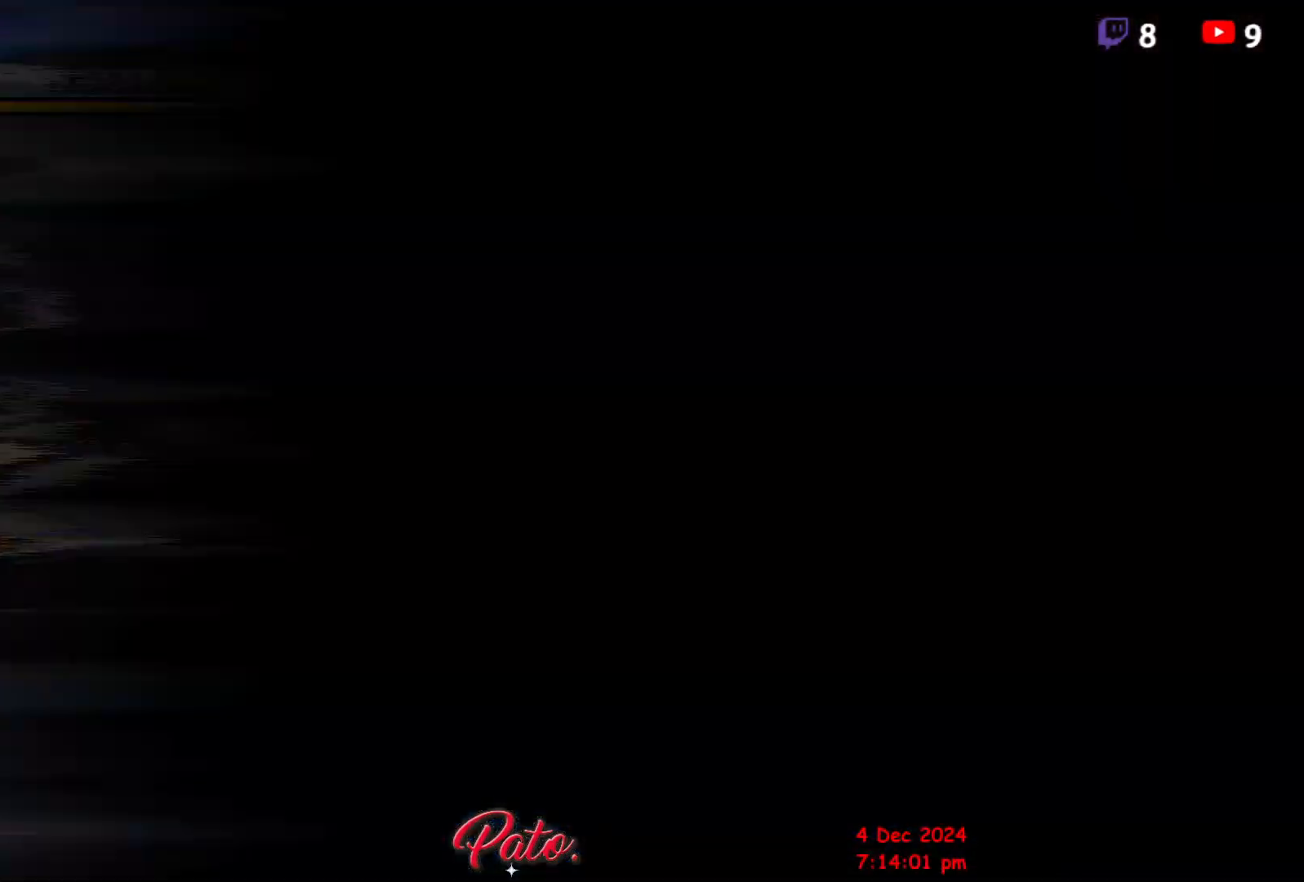
{"buttons": [], "events": [[17, "DPAD_RIGHT", "up"]]}